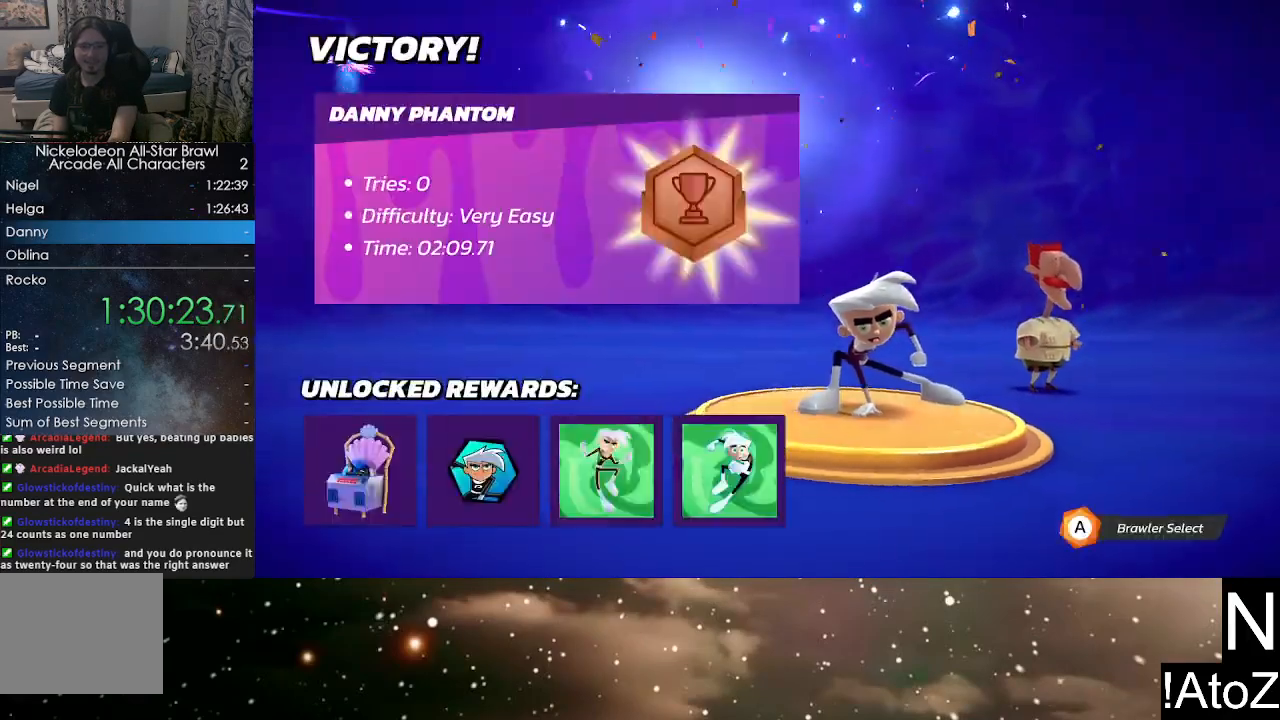
Gameplay with a controller (Xbox layout); each line is a JSON object with the inputs held at the frame after it. "events" lists button and stick changes between this image and that frame as [ms after this image, input, new state], when the widget could be followed in between.
{"buttons": [], "left_stick": "center", "right_stick": "center", "events": [[217, "A", "down"], [350, "A", "up"]]}
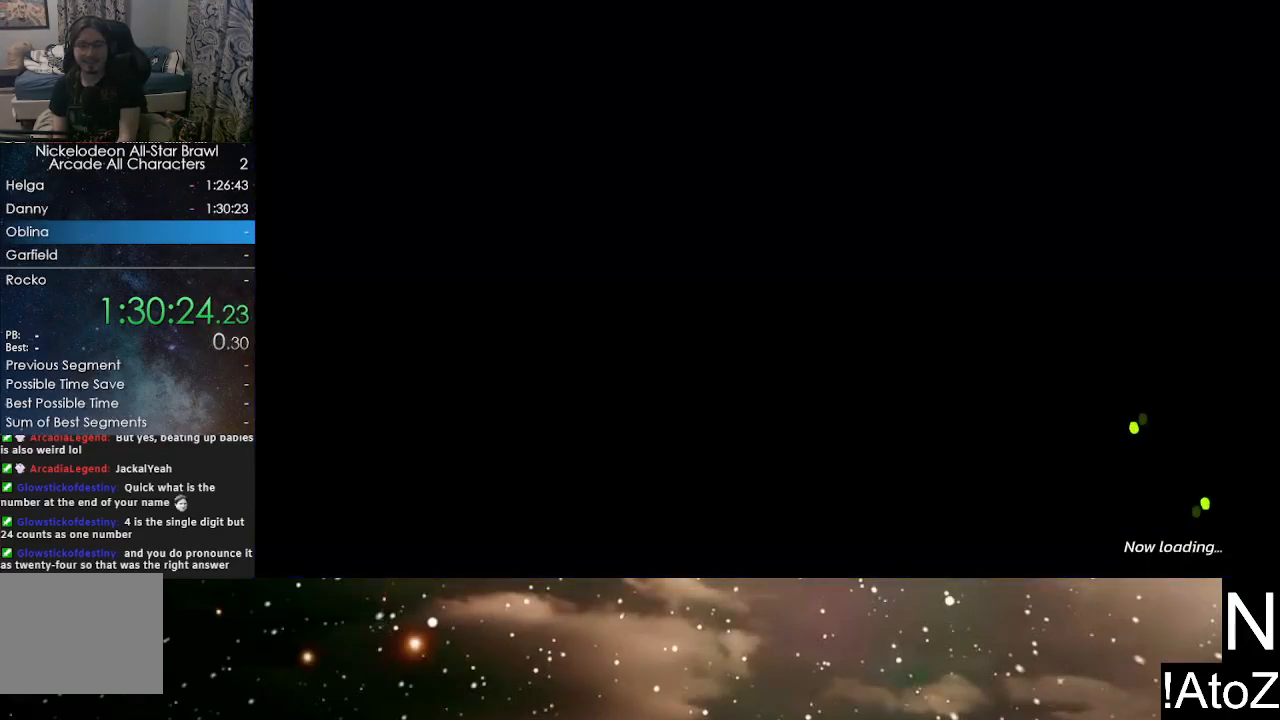
{"buttons": [], "left_stick": "center", "right_stick": "center", "events": []}
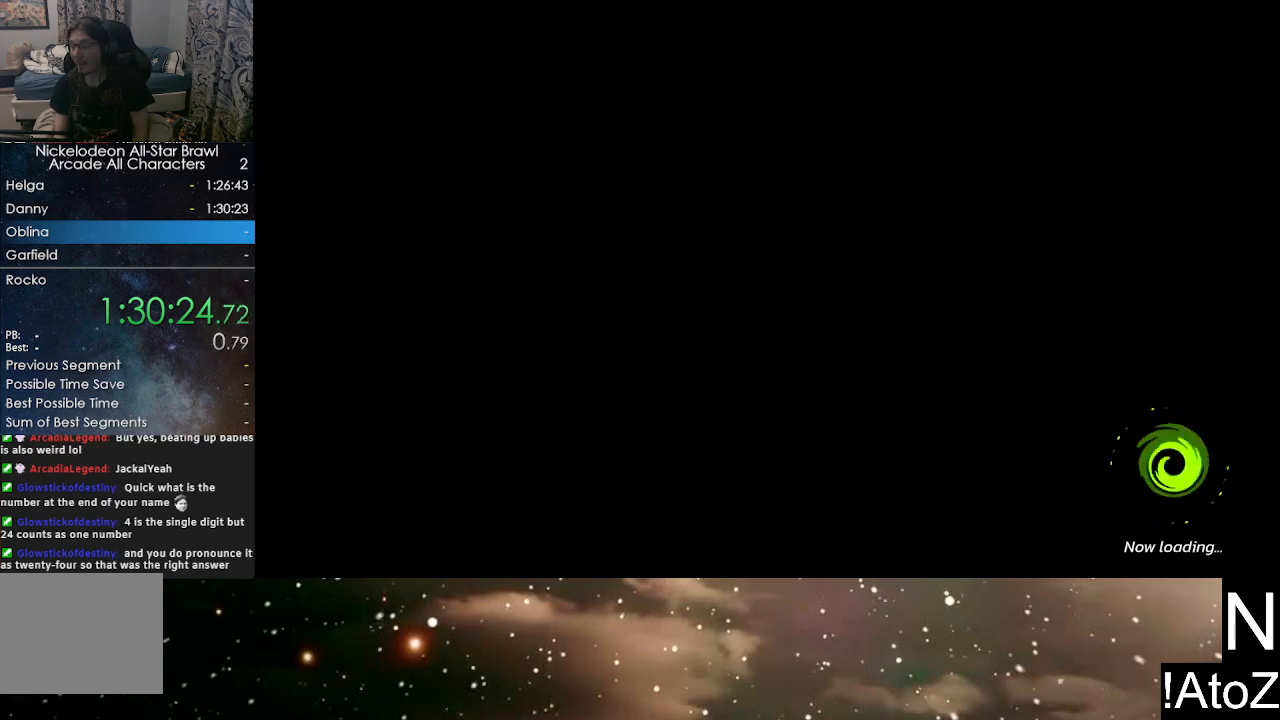
{"buttons": [], "left_stick": "center", "right_stick": "center", "events": []}
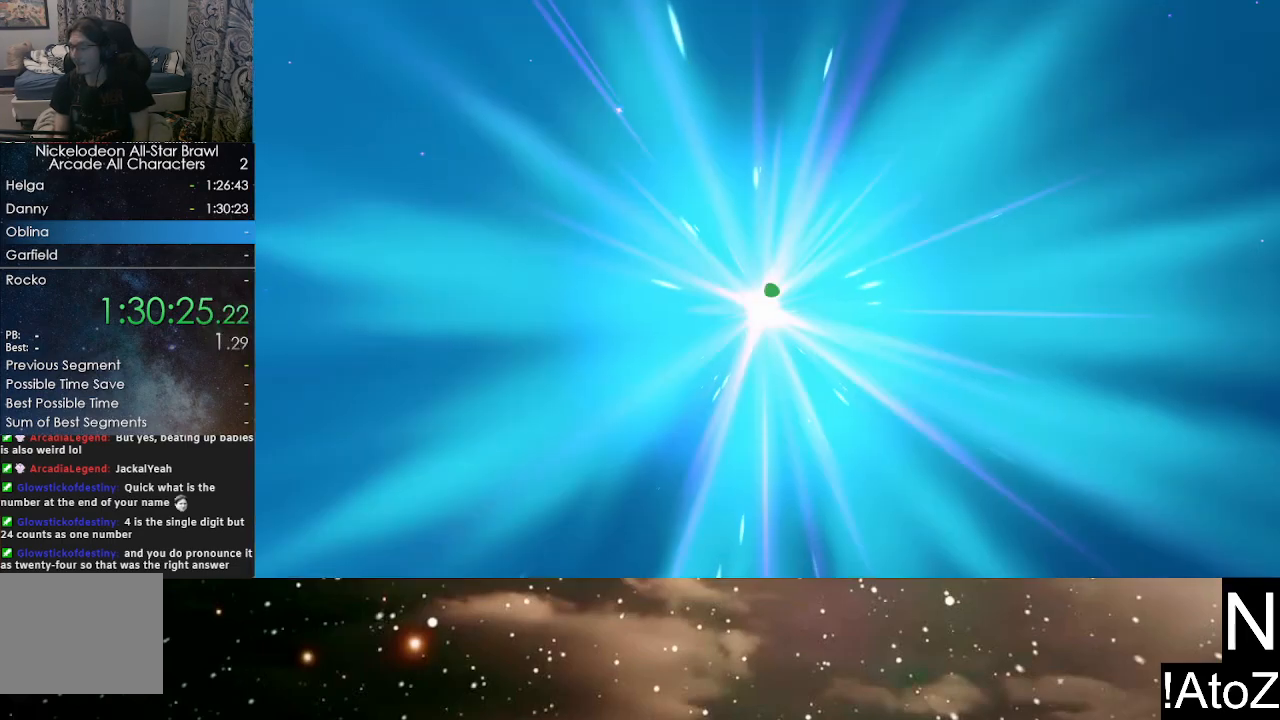
{"buttons": [], "left_stick": "center", "right_stick": "center", "events": []}
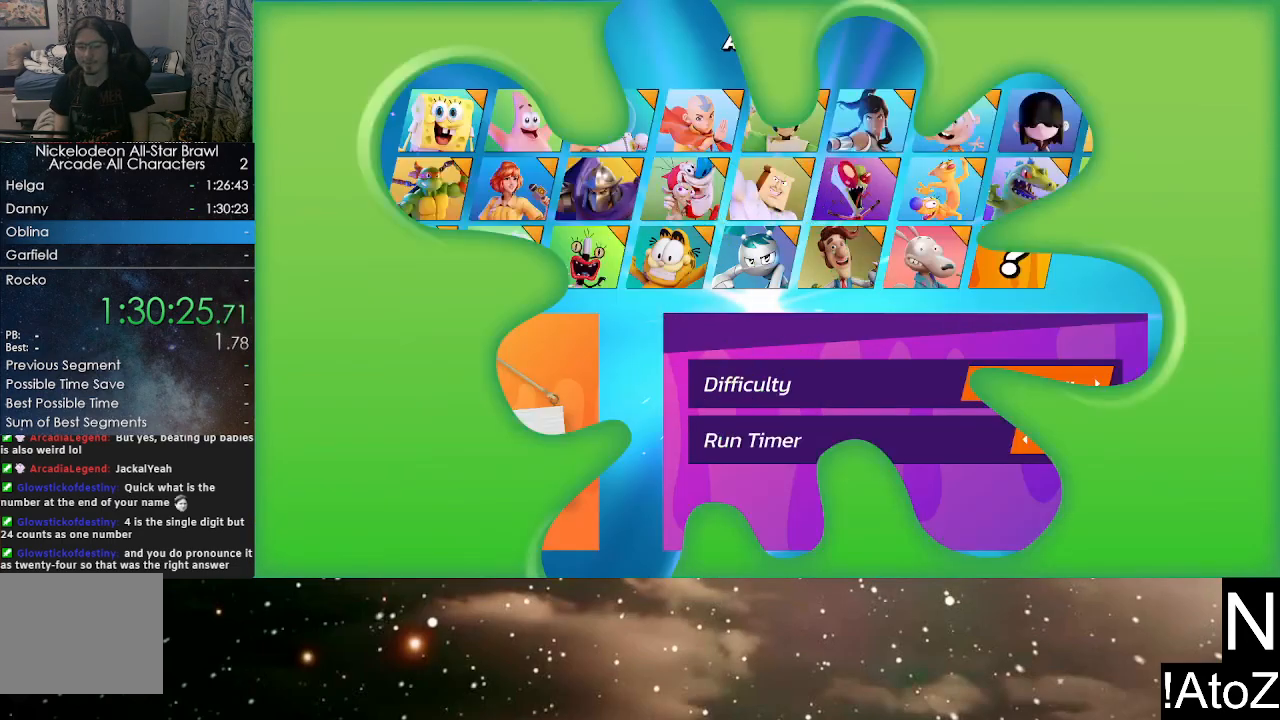
{"buttons": [], "left_stick": "left", "right_stick": "center", "events": [[250, "left_stick", "left"]]}
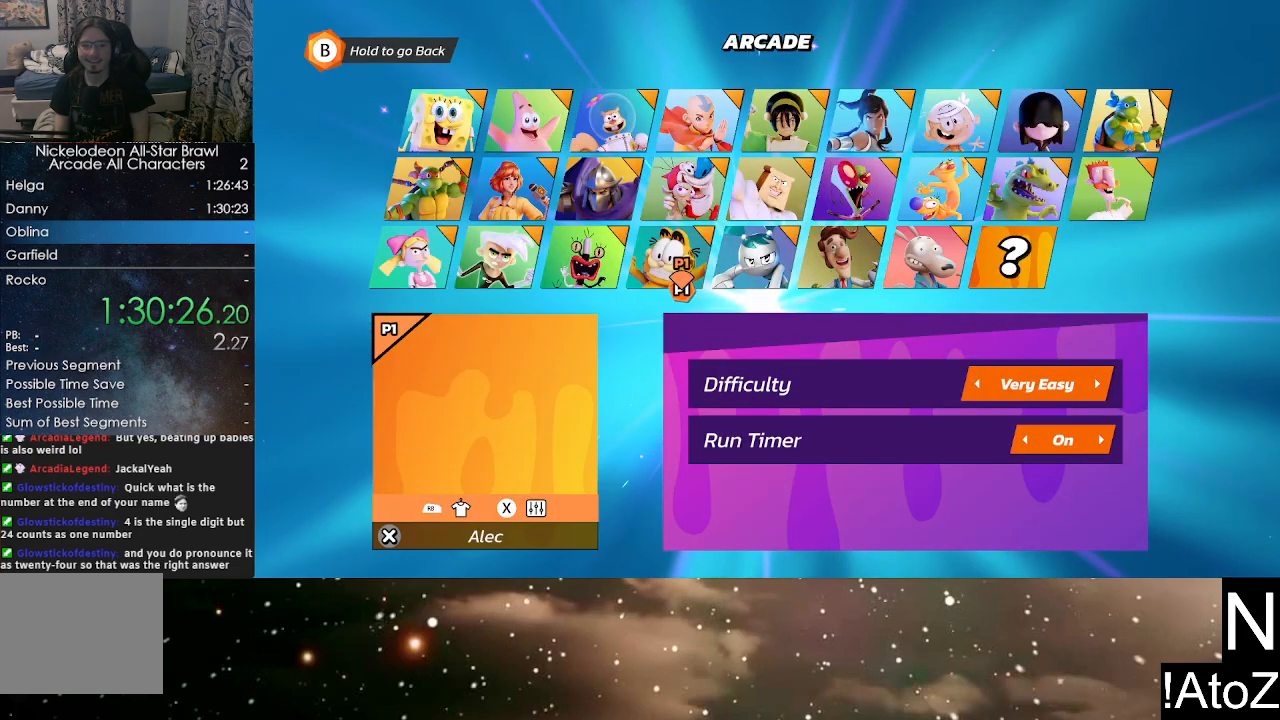
{"buttons": [], "left_stick": "down", "right_stick": "center", "events": [[17, "left_stick", "up-left"], [283, "left_stick", "center"], [500, "left_stick", "down"]]}
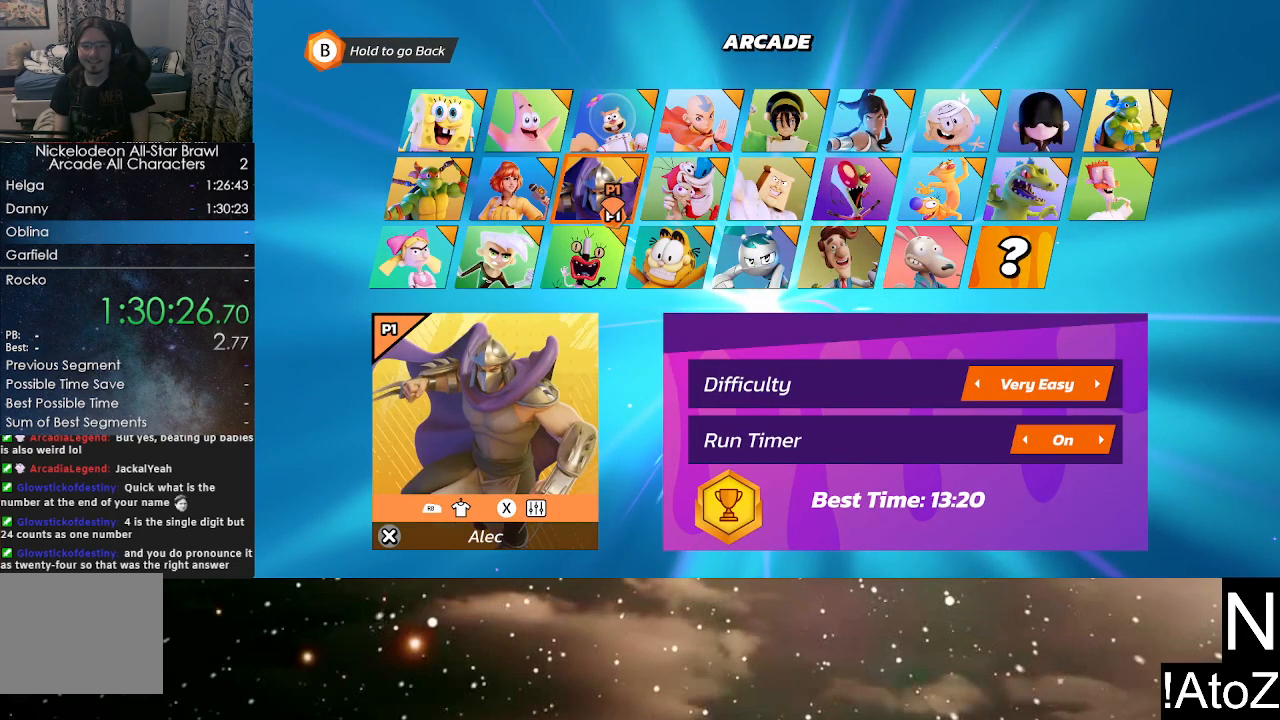
{"buttons": [], "left_stick": "center", "right_stick": "center", "events": [[100, "left_stick", "center"], [300, "A", "down"], [400, "A", "up"]]}
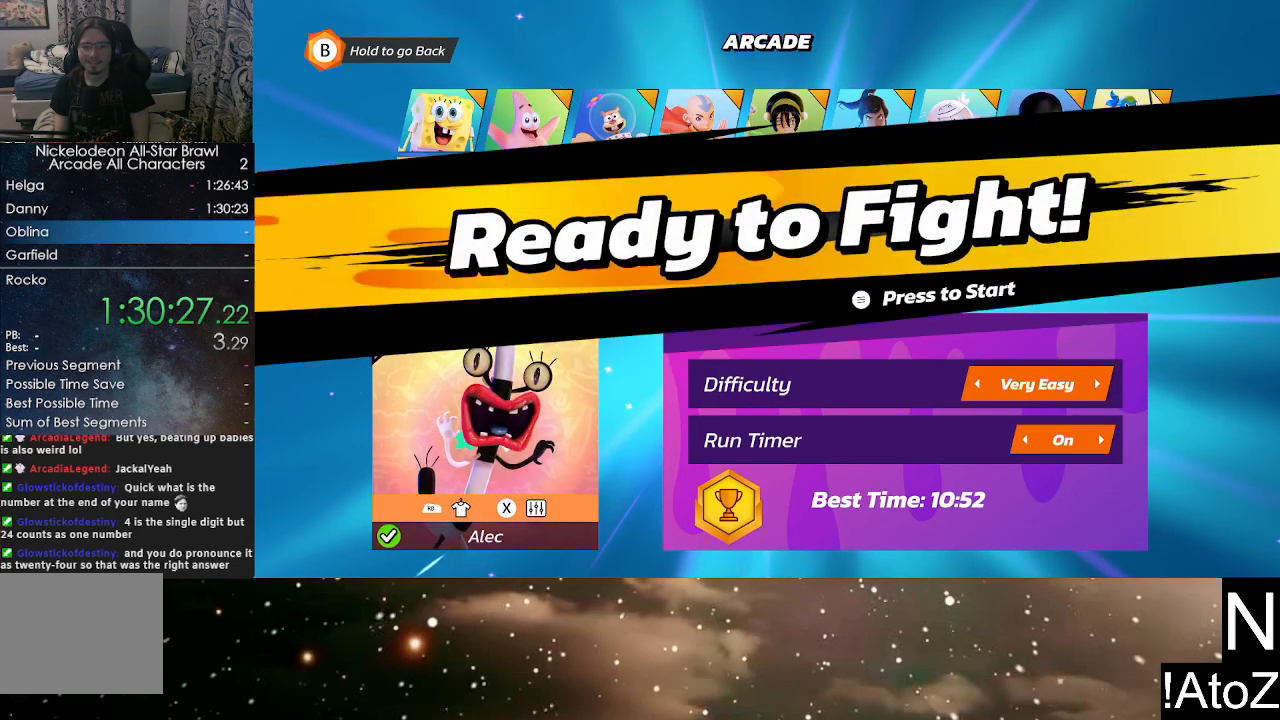
{"buttons": [], "left_stick": "center", "right_stick": "center", "events": [[150, "START", "down"], [283, "START", "up"]]}
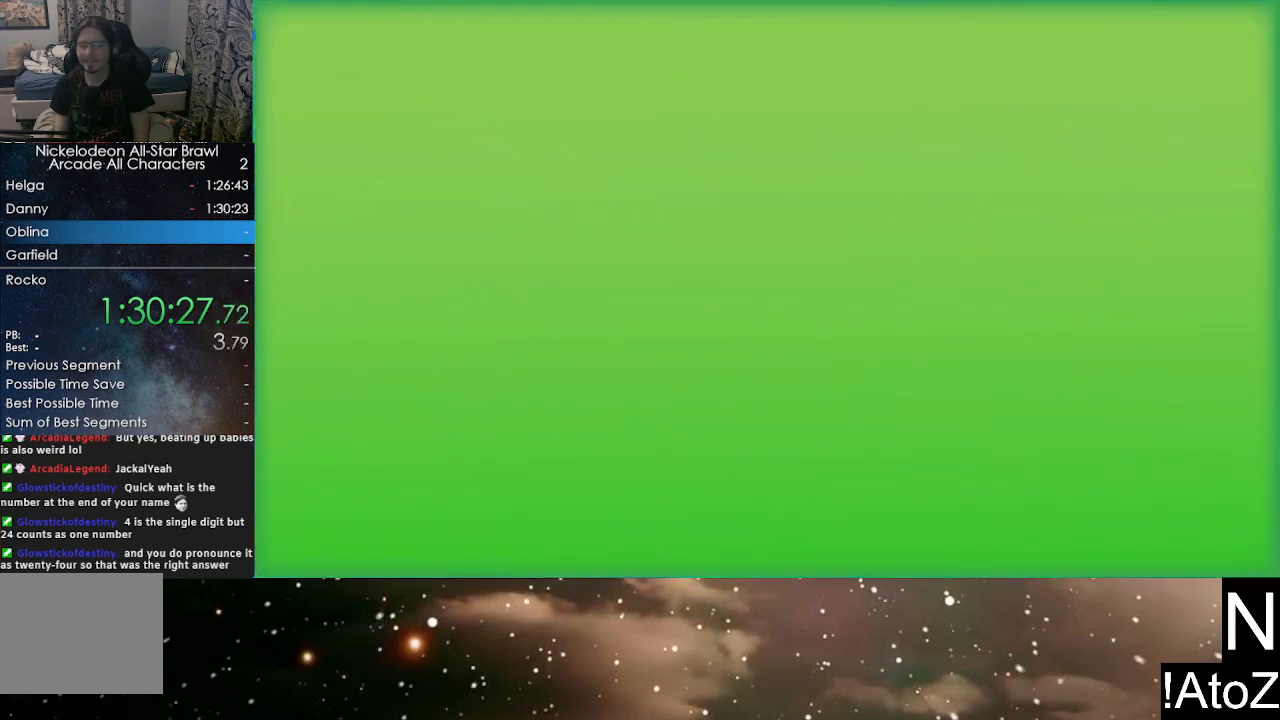
{"buttons": [], "left_stick": "center", "right_stick": "center", "events": []}
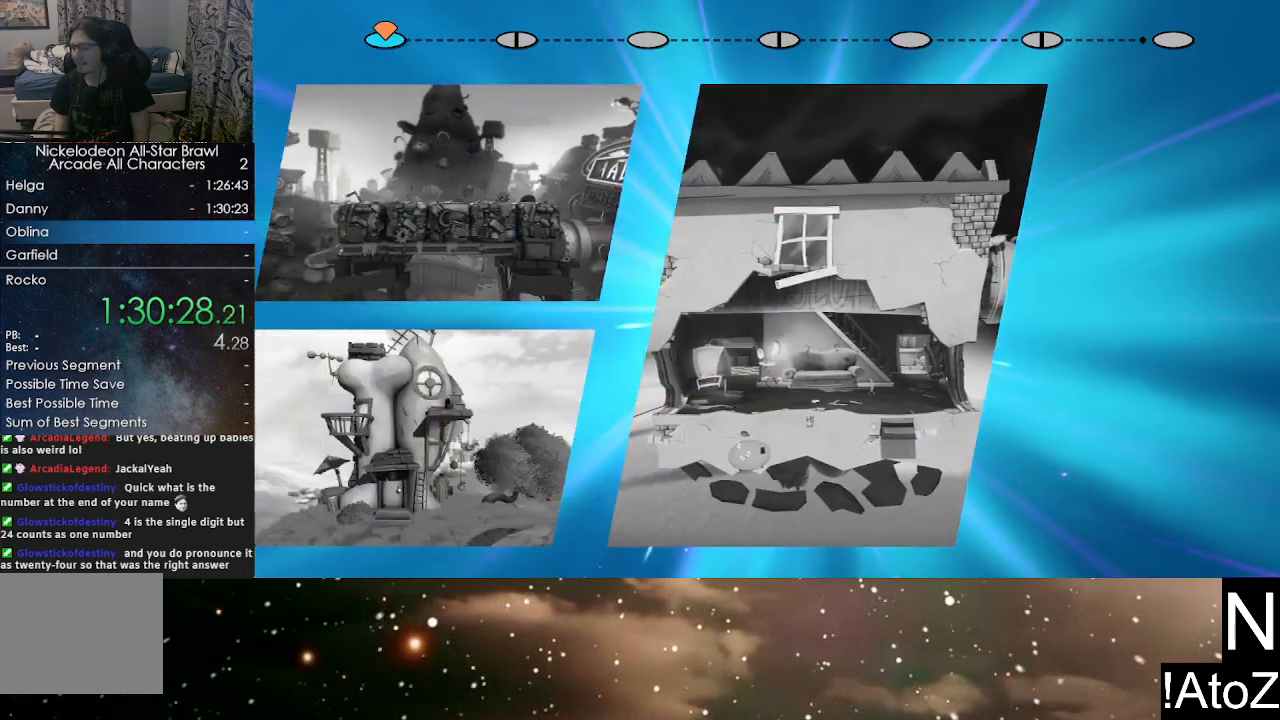
{"buttons": [], "left_stick": "center", "right_stick": "center", "events": []}
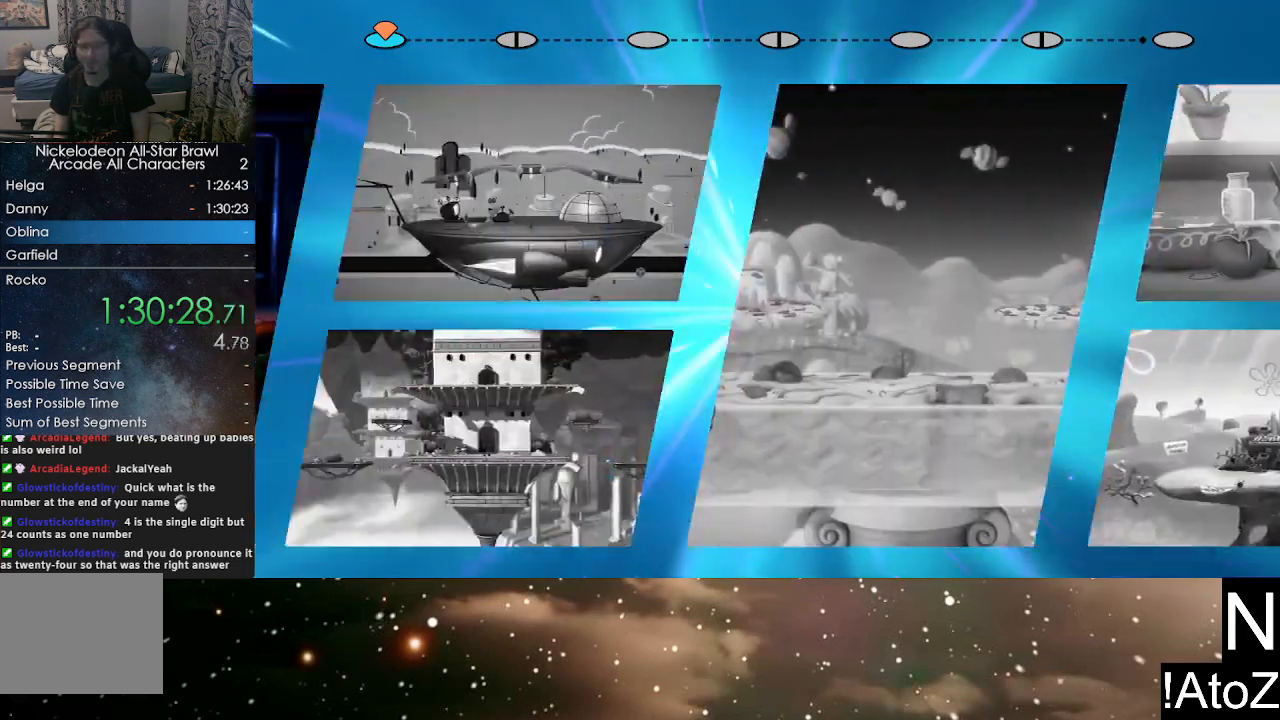
{"buttons": ["A"], "left_stick": "center", "right_stick": "center", "events": [[217, "A", "down"], [300, "A", "up"], [367, "A", "down"], [417, "A", "up"], [500, "A", "down"]]}
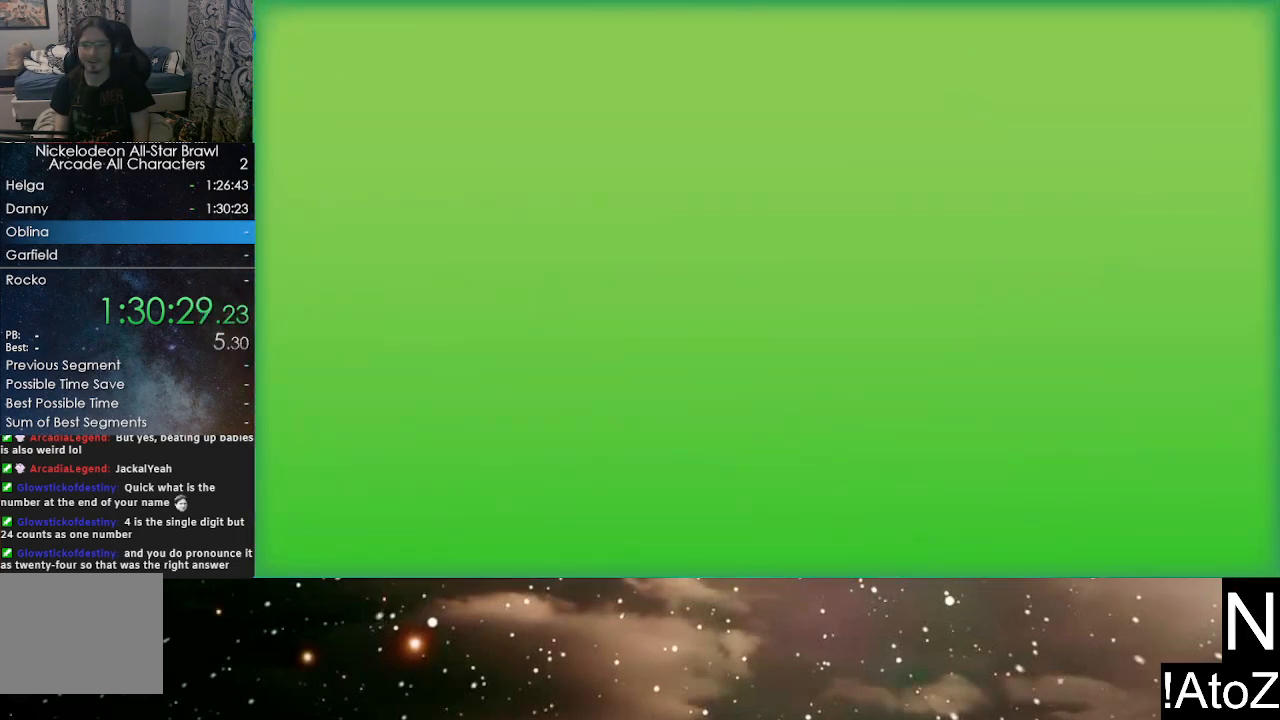
{"buttons": [], "left_stick": "center", "right_stick": "center", "events": [[50, "A", "up"]]}